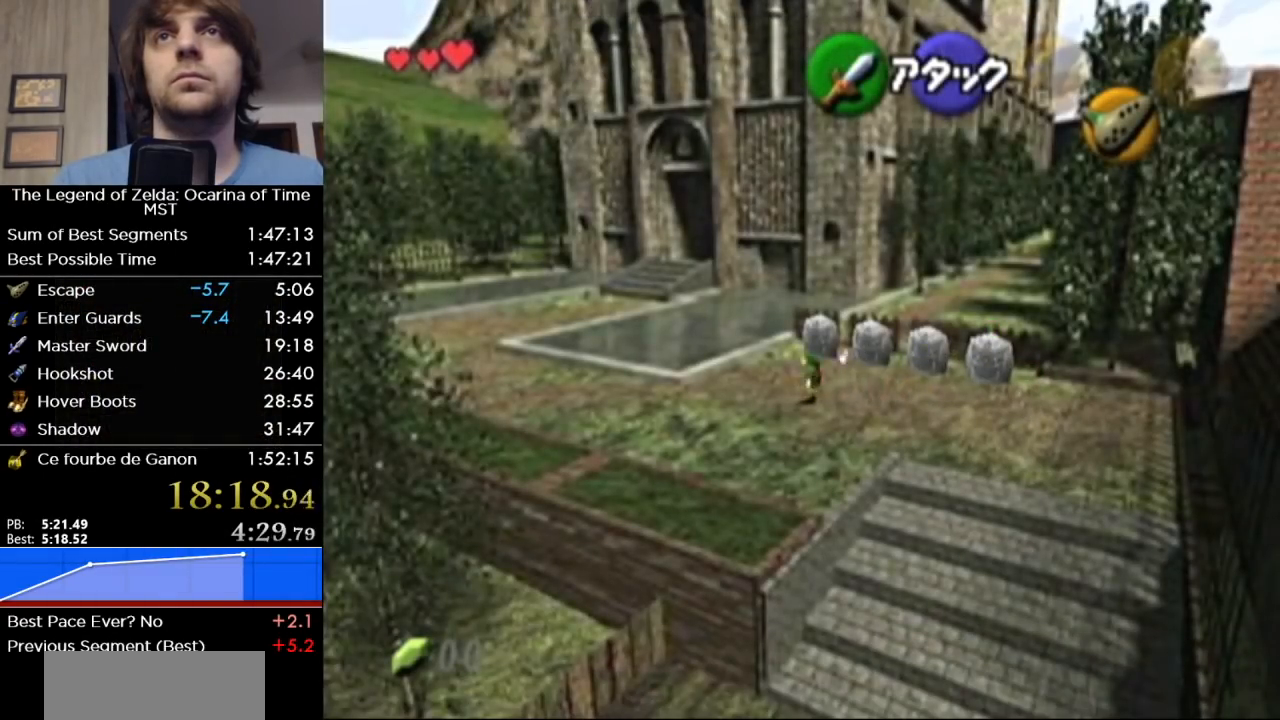
Gameplay with a controller (Nintendo layout); each line is a JSON object with the inputs held at the frame after it. "events" lists button and stick changes between this image and that frame as [ms after this image, input, new state], when the widget could be followed in between. Not read: L3 R3.
{"buttons": [], "left_stick": "left", "right_stick": "center", "events": [[133, "A", "down"], [250, "A", "up"]]}
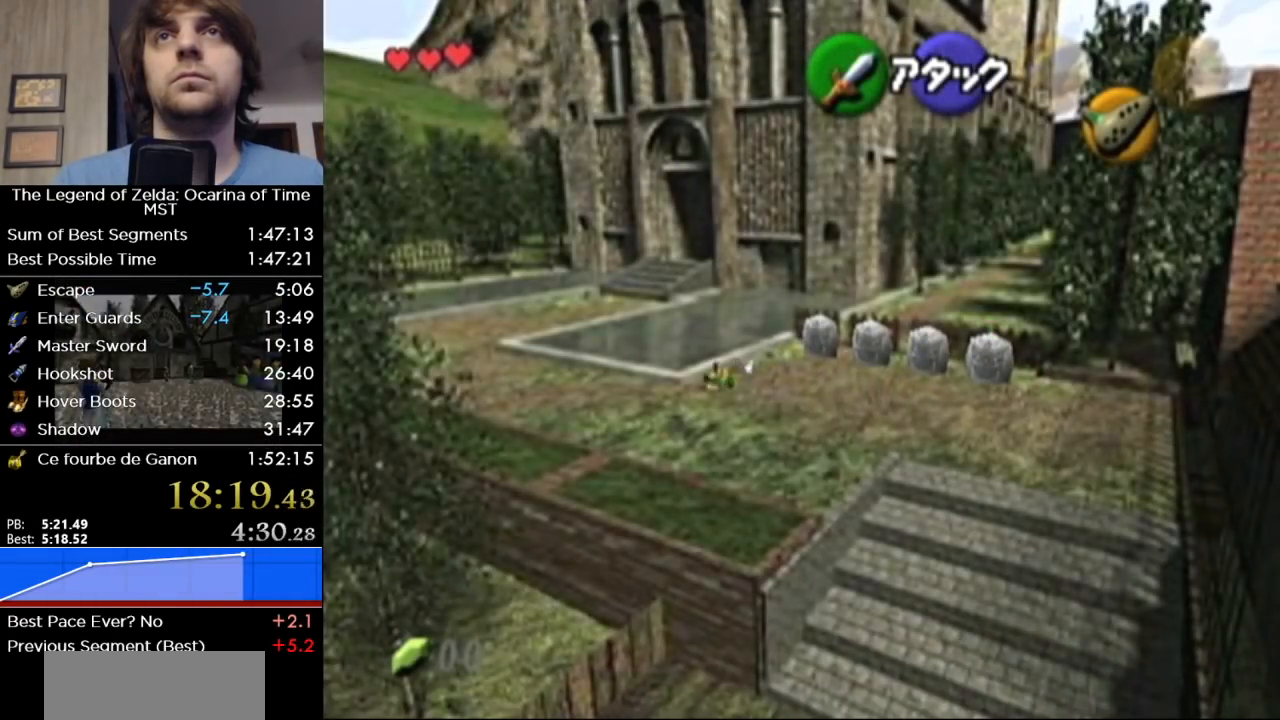
{"buttons": ["A"], "left_stick": "up-left", "right_stick": "center", "events": [[250, "left_stick", "up-left"], [417, "A", "down"]]}
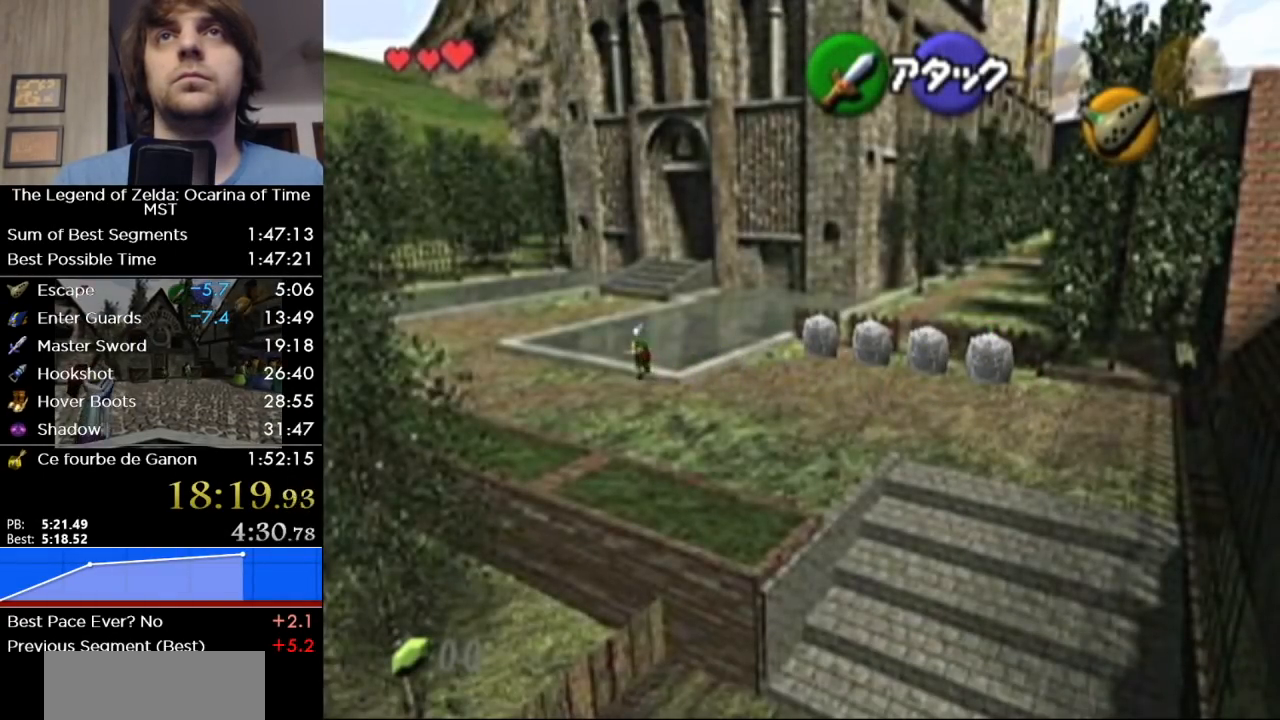
{"buttons": [], "left_stick": "up-left", "right_stick": "center", "events": [[67, "A", "up"]]}
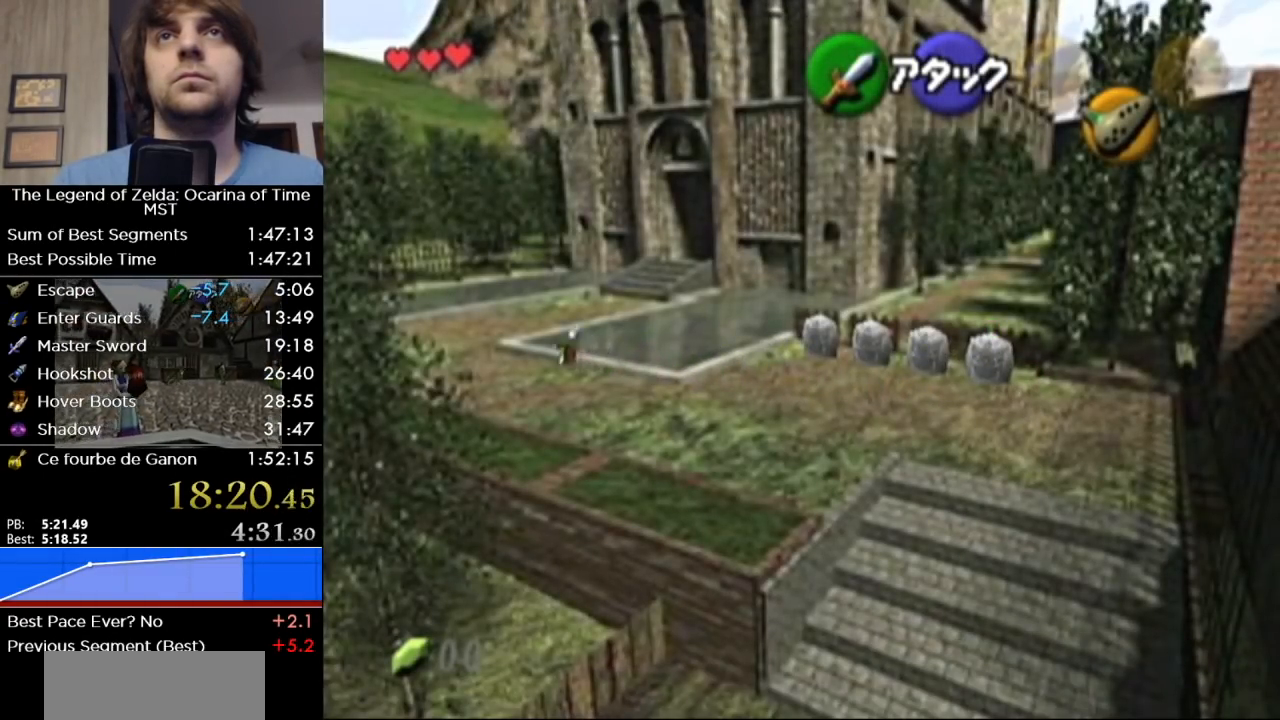
{"buttons": [], "left_stick": "up-left", "right_stick": "center", "events": [[167, "A", "down"], [350, "A", "up"]]}
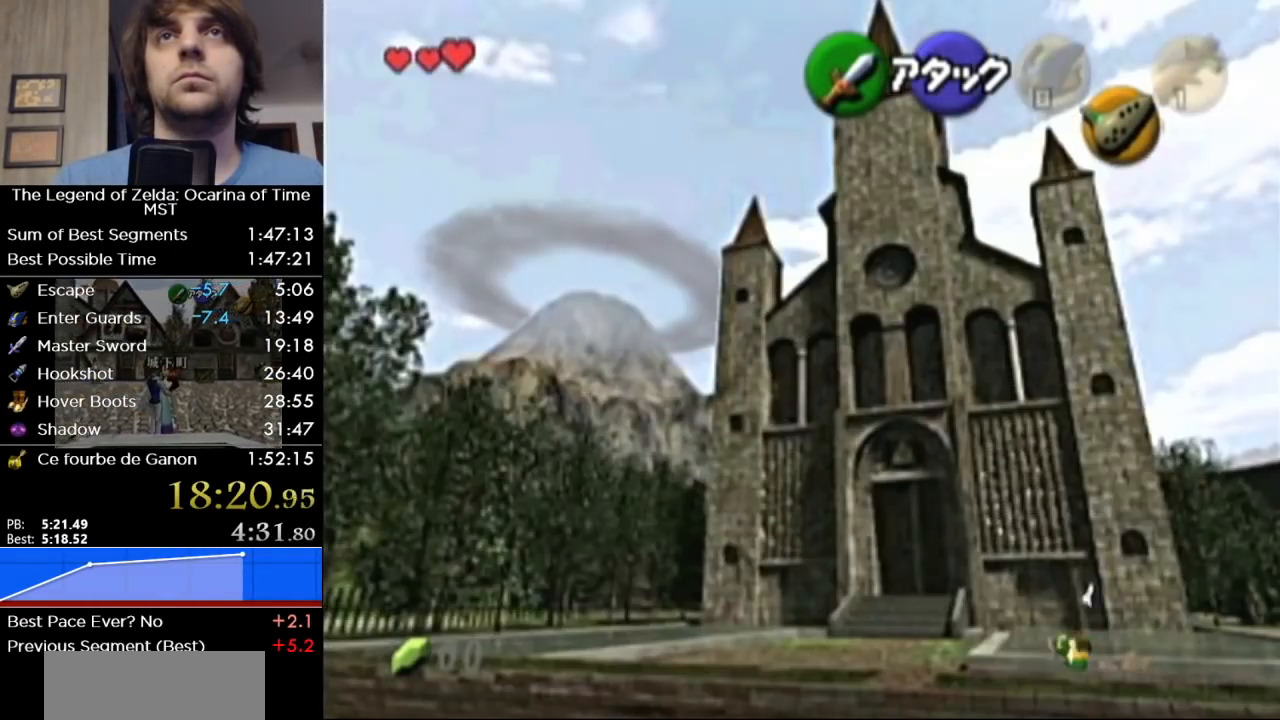
{"buttons": [], "left_stick": "up", "right_stick": "center", "events": [[317, "left_stick", "up"]]}
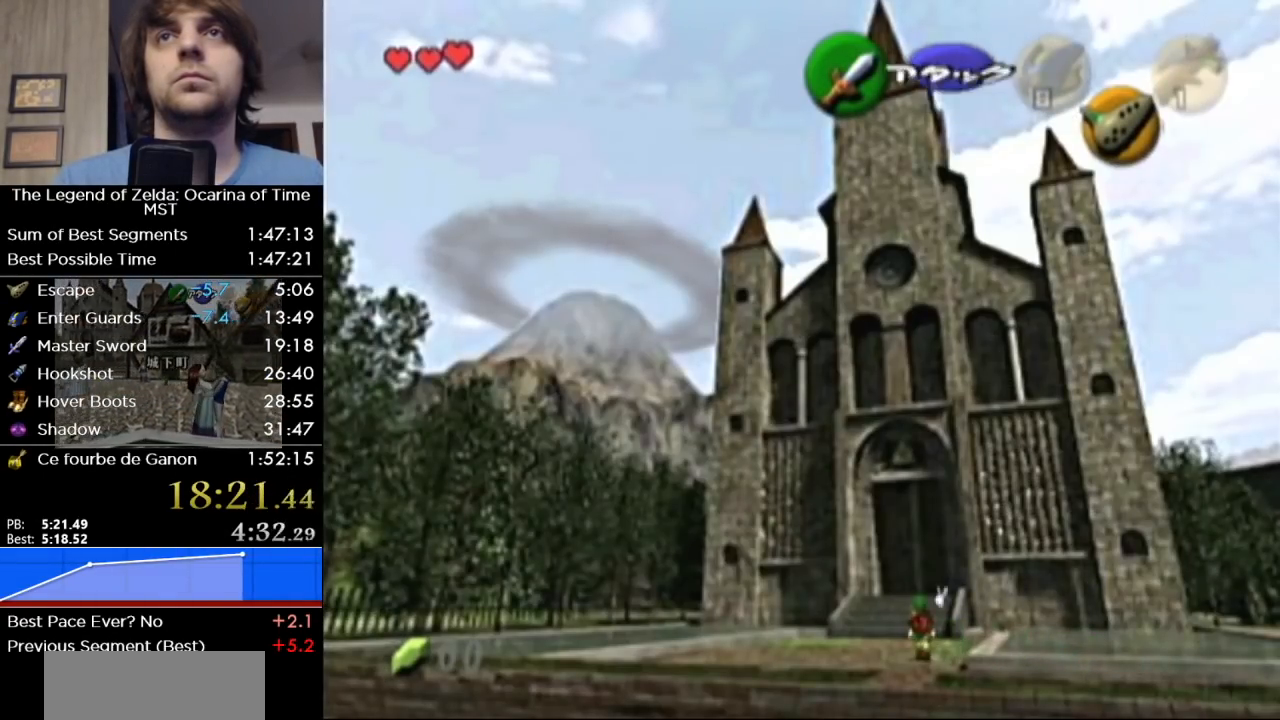
{"buttons": [], "left_stick": "up", "right_stick": "center", "events": [[67, "A", "down"], [217, "A", "up"]]}
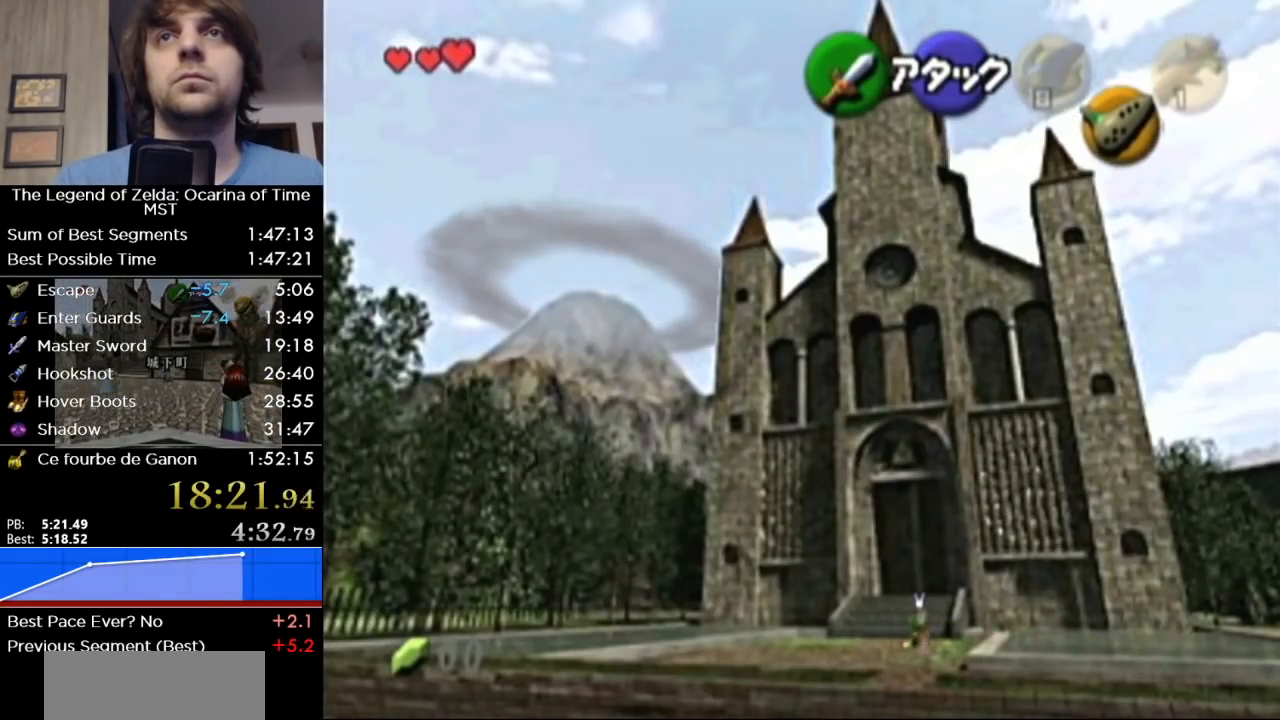
{"buttons": [], "left_stick": "up", "right_stick": "center", "events": [[350, "A", "down"], [500, "A", "up"]]}
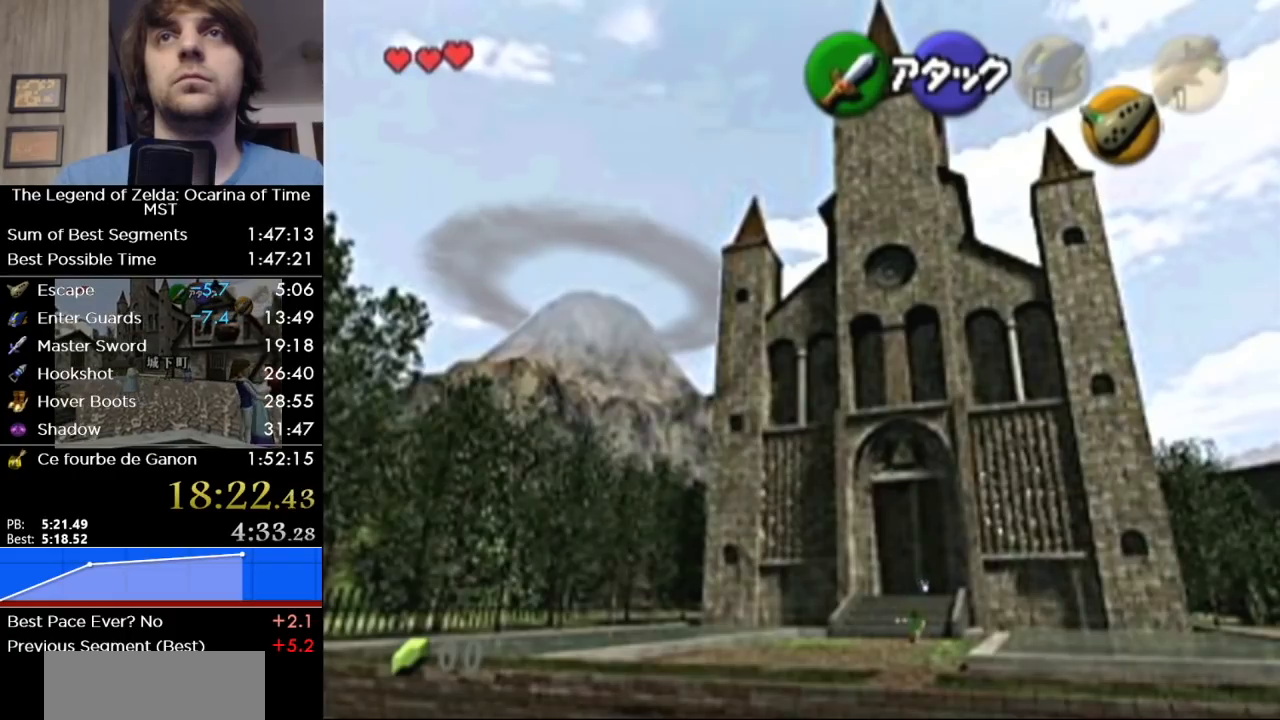
{"buttons": [], "left_stick": "up", "right_stick": "center", "events": []}
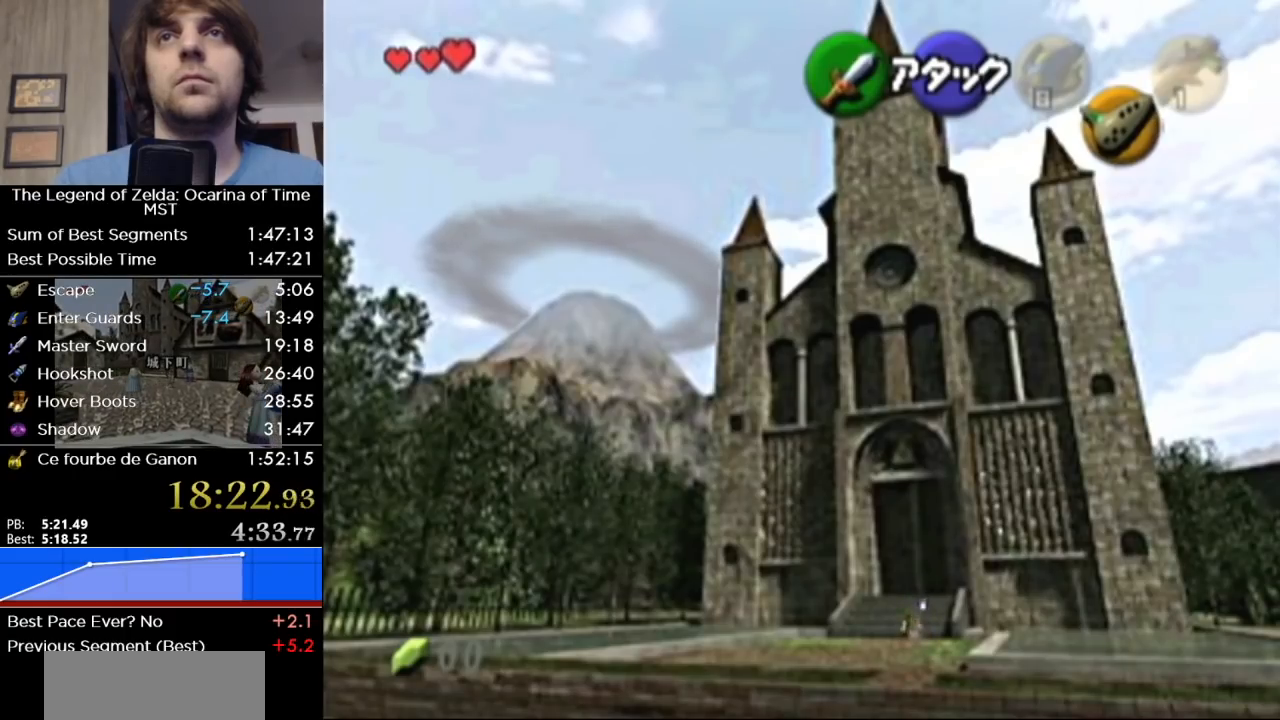
{"buttons": [], "left_stick": "up", "right_stick": "center", "events": [[200, "A", "down"], [350, "A", "up"]]}
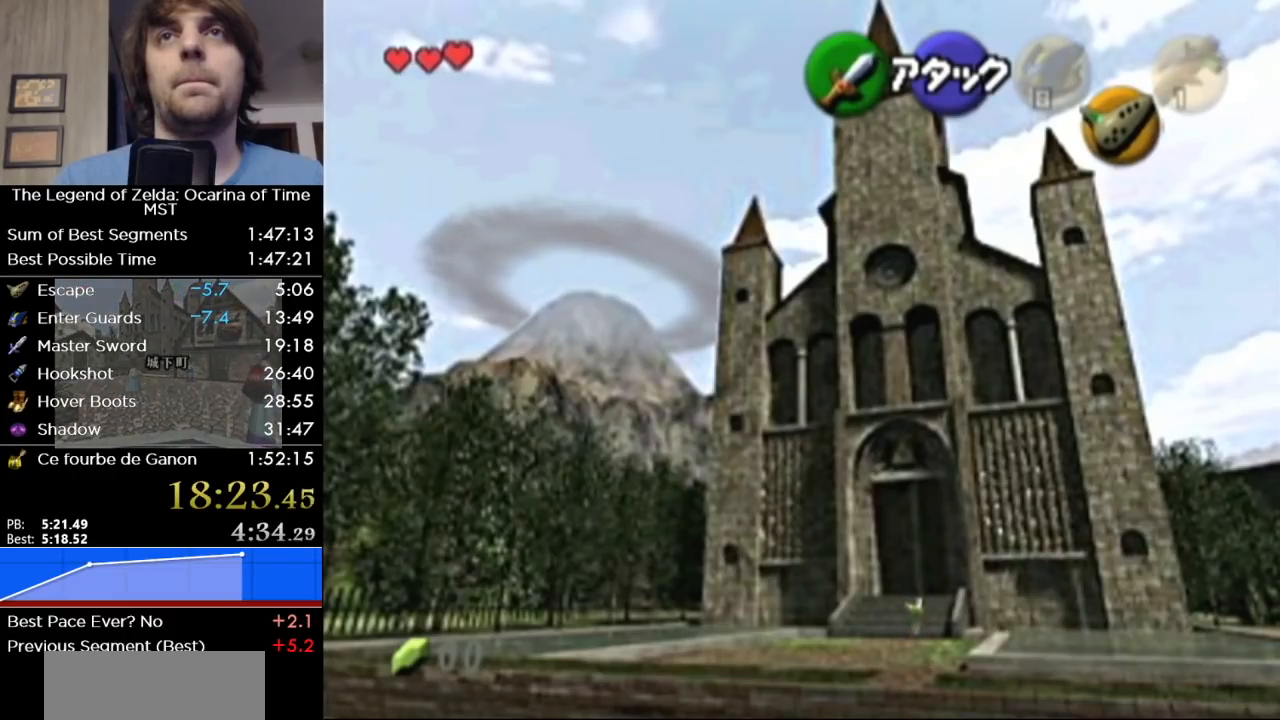
{"buttons": [], "left_stick": "up", "right_stick": "center", "events": []}
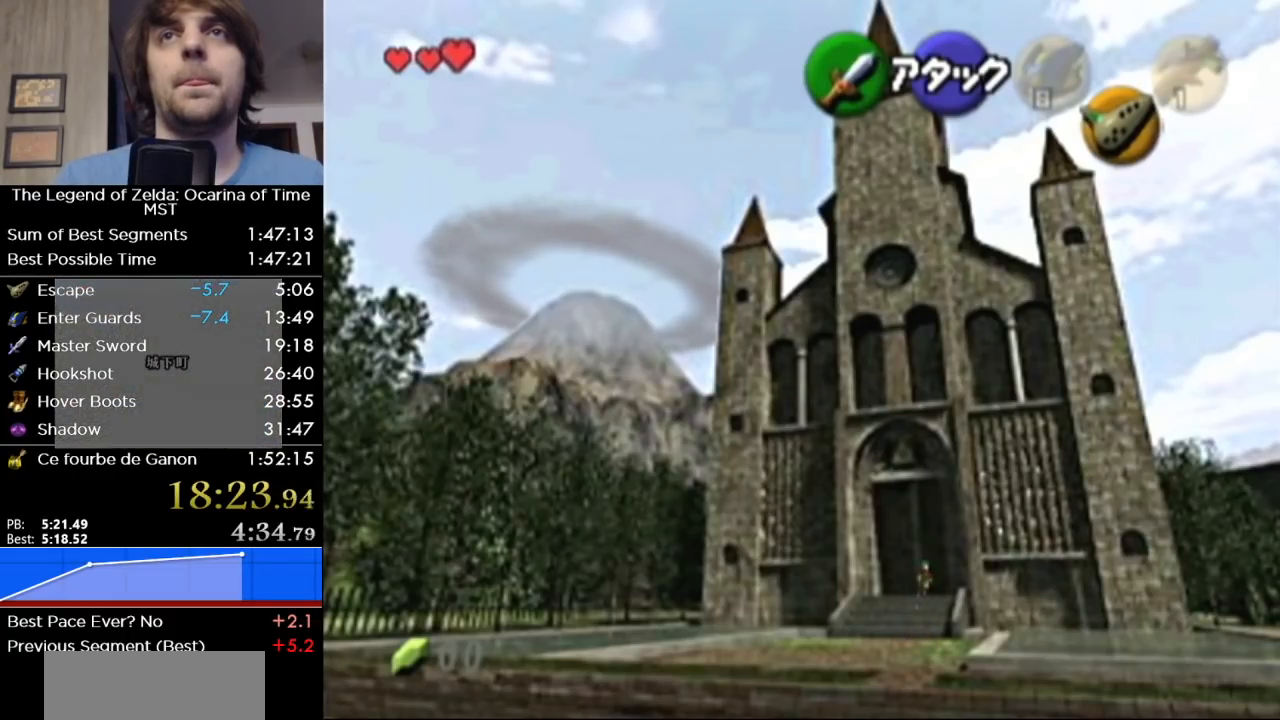
{"buttons": [], "left_stick": "up", "right_stick": "center", "events": [[33, "A", "down"], [100, "A", "up"]]}
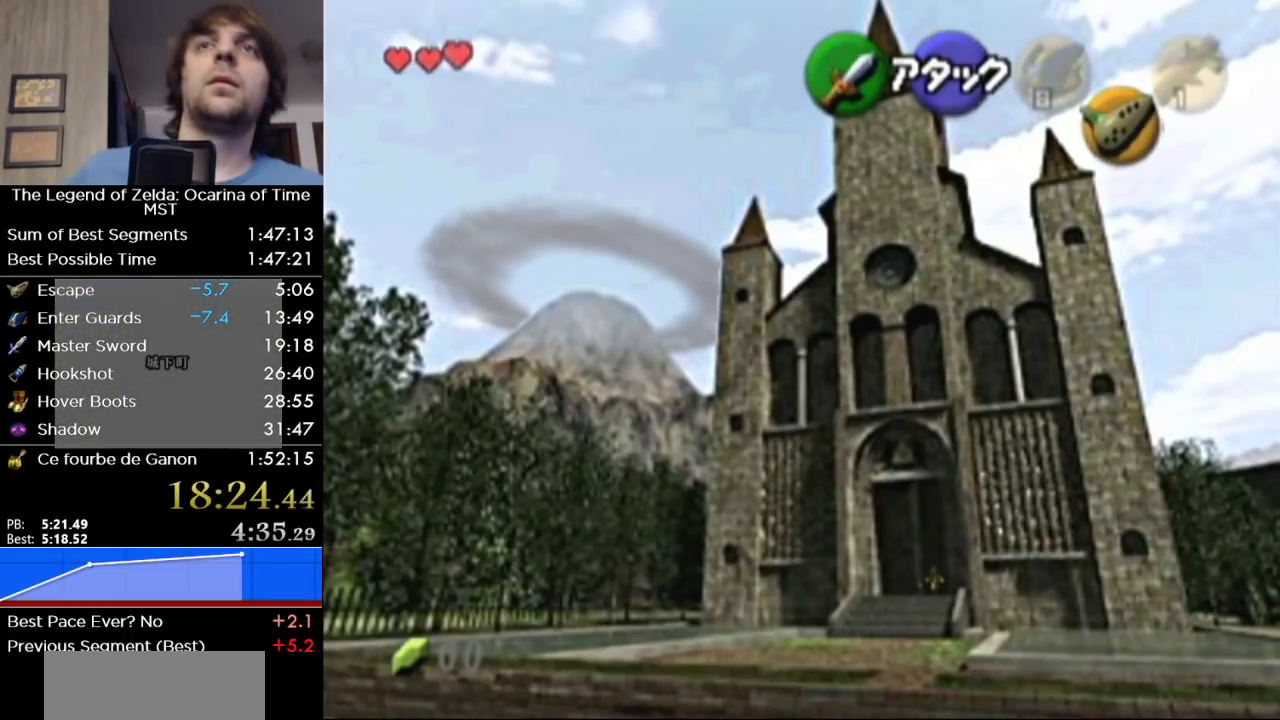
{"buttons": [], "left_stick": "up", "right_stick": "center", "events": []}
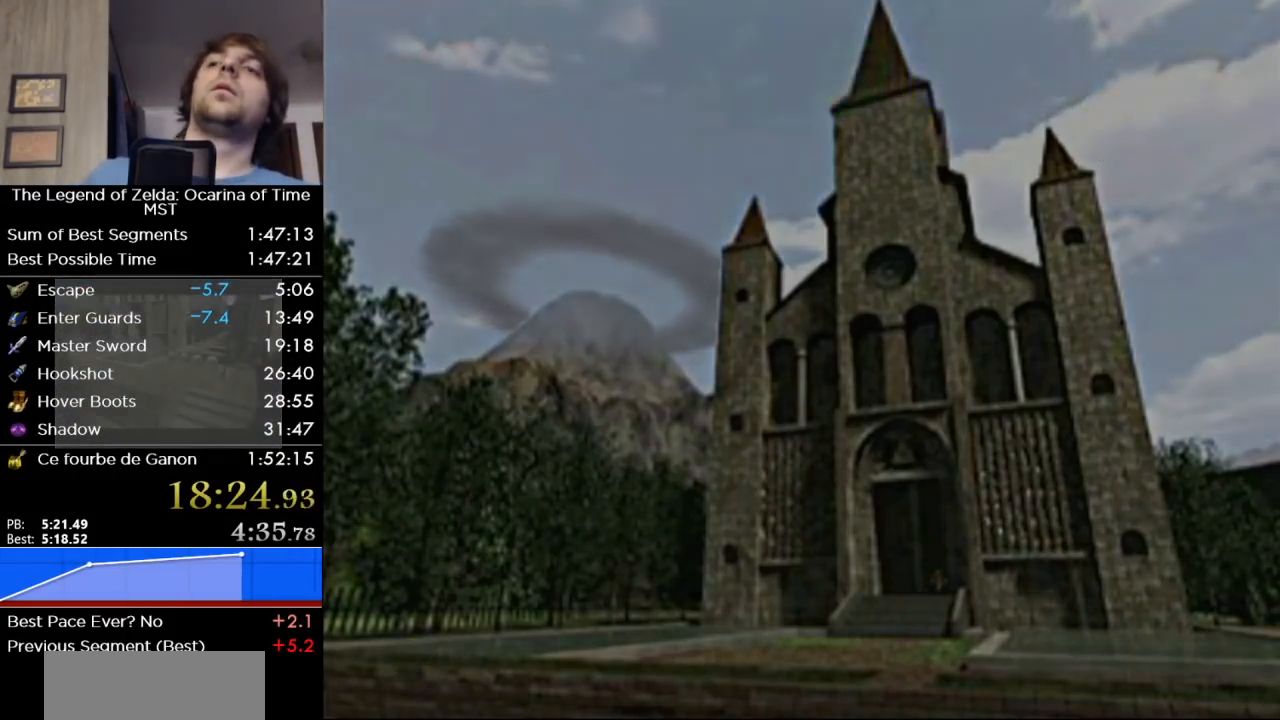
{"buttons": [], "left_stick": "up", "right_stick": "center", "events": []}
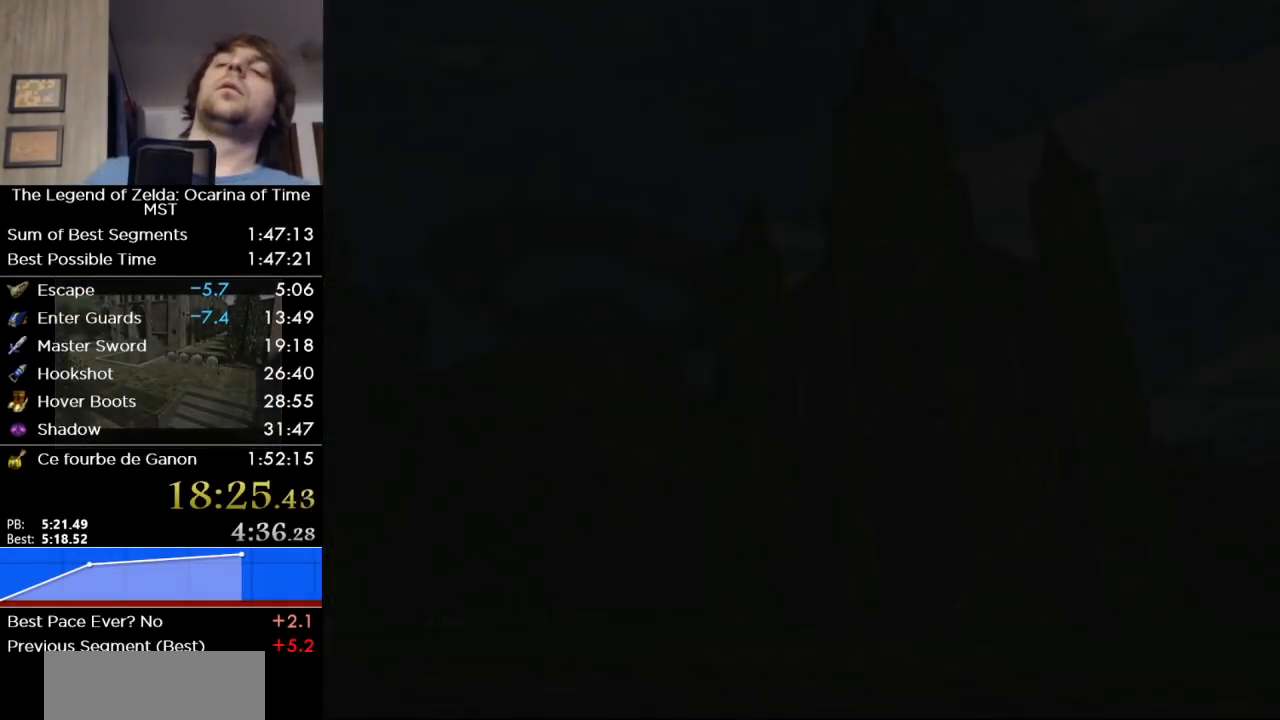
{"buttons": [], "left_stick": "up", "right_stick": "center", "events": []}
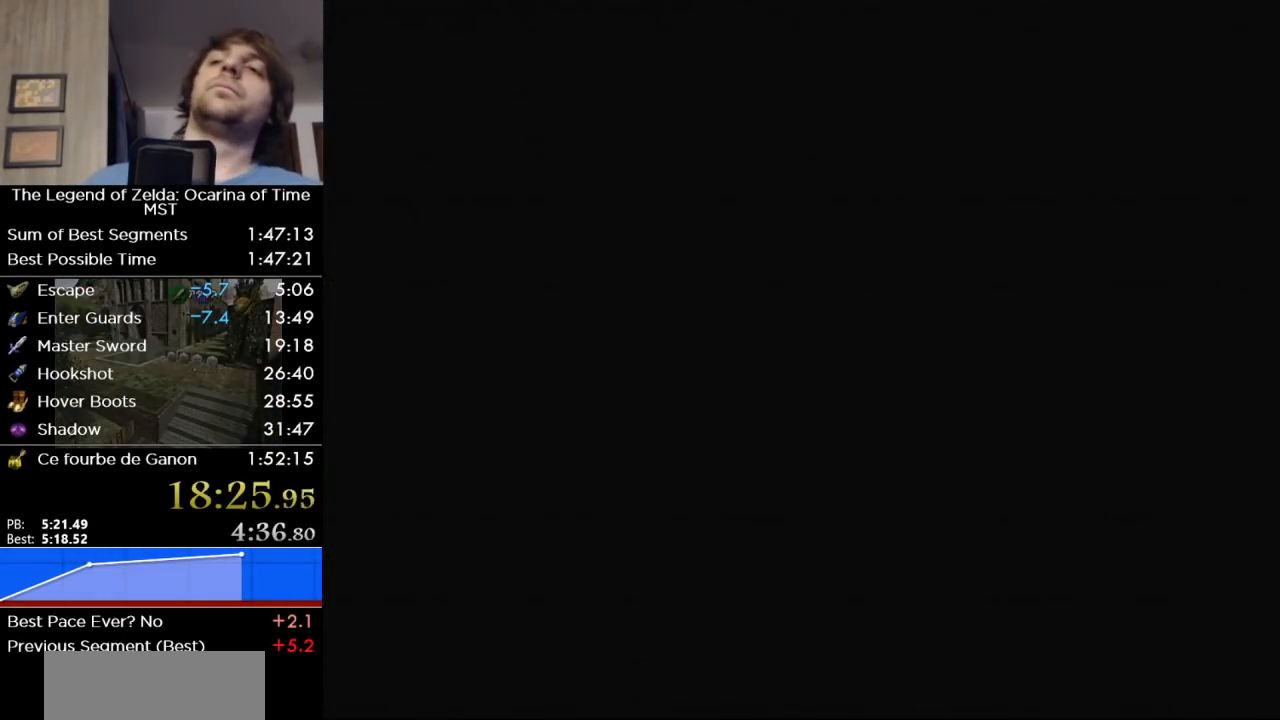
{"buttons": [], "left_stick": "center", "right_stick": "center", "events": [[400, "left_stick", "center"]]}
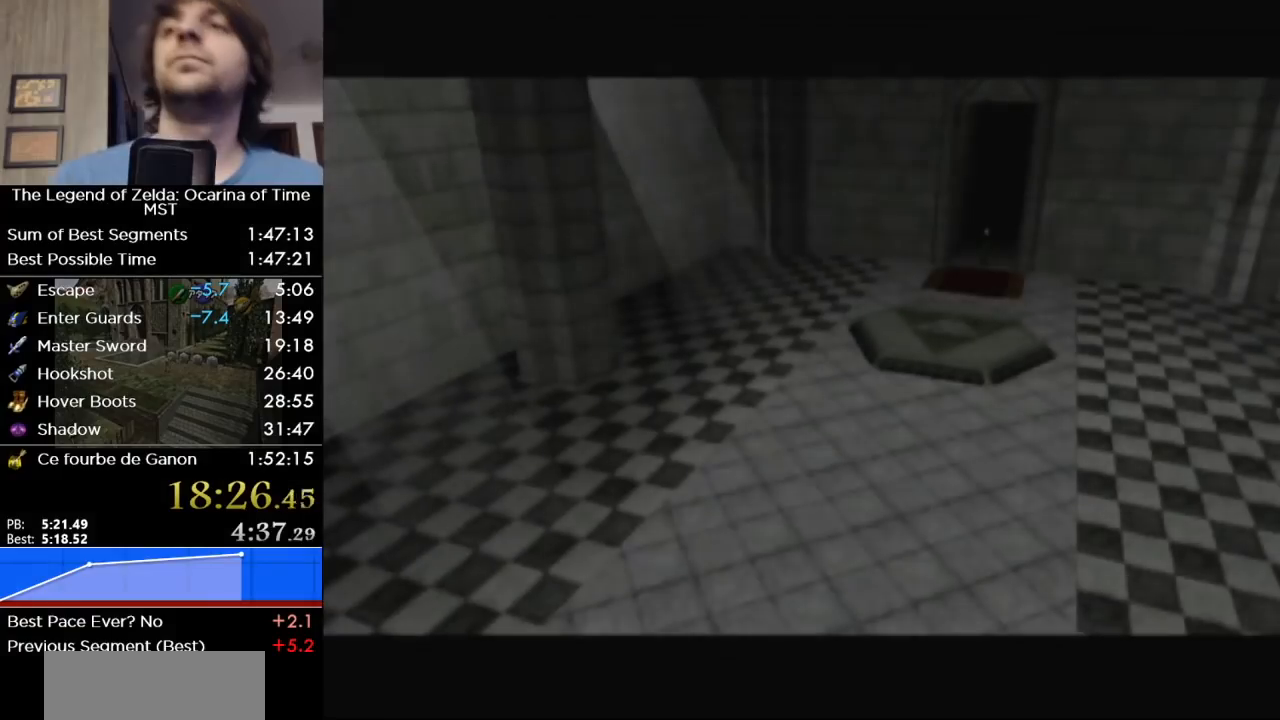
{"buttons": [], "left_stick": "center", "right_stick": "center", "events": []}
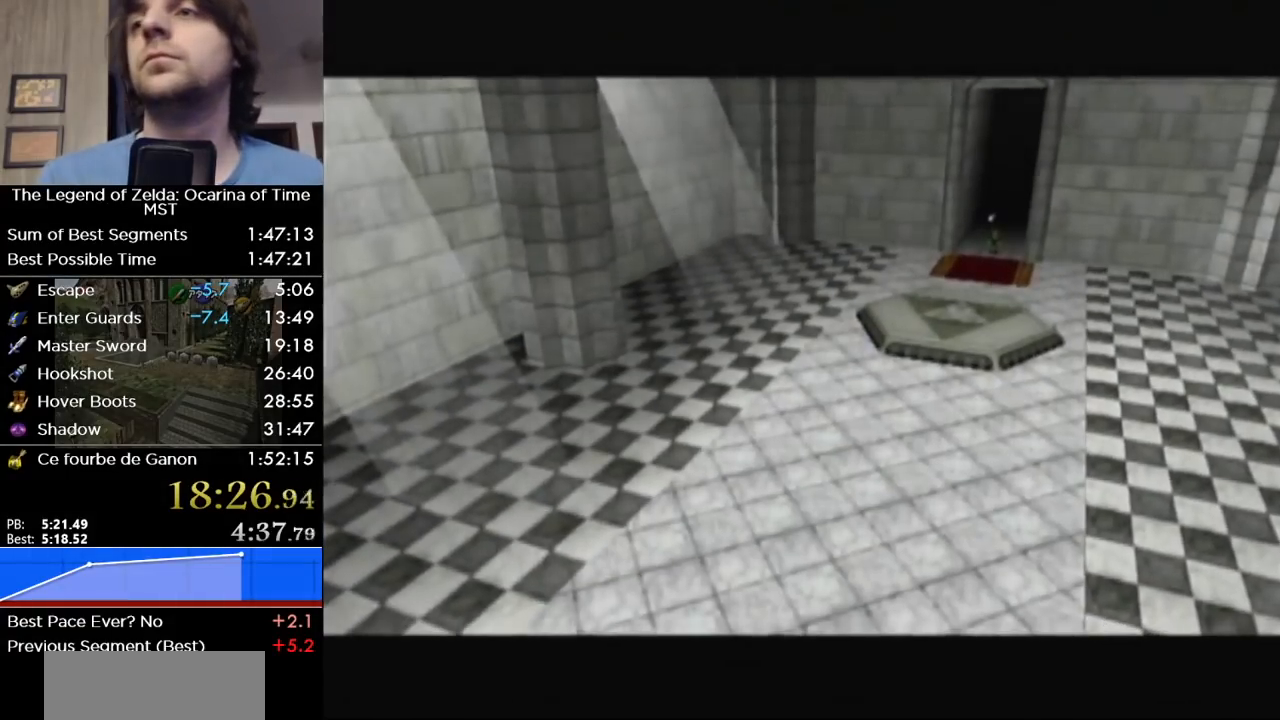
{"buttons": [], "left_stick": "center", "right_stick": "center", "events": []}
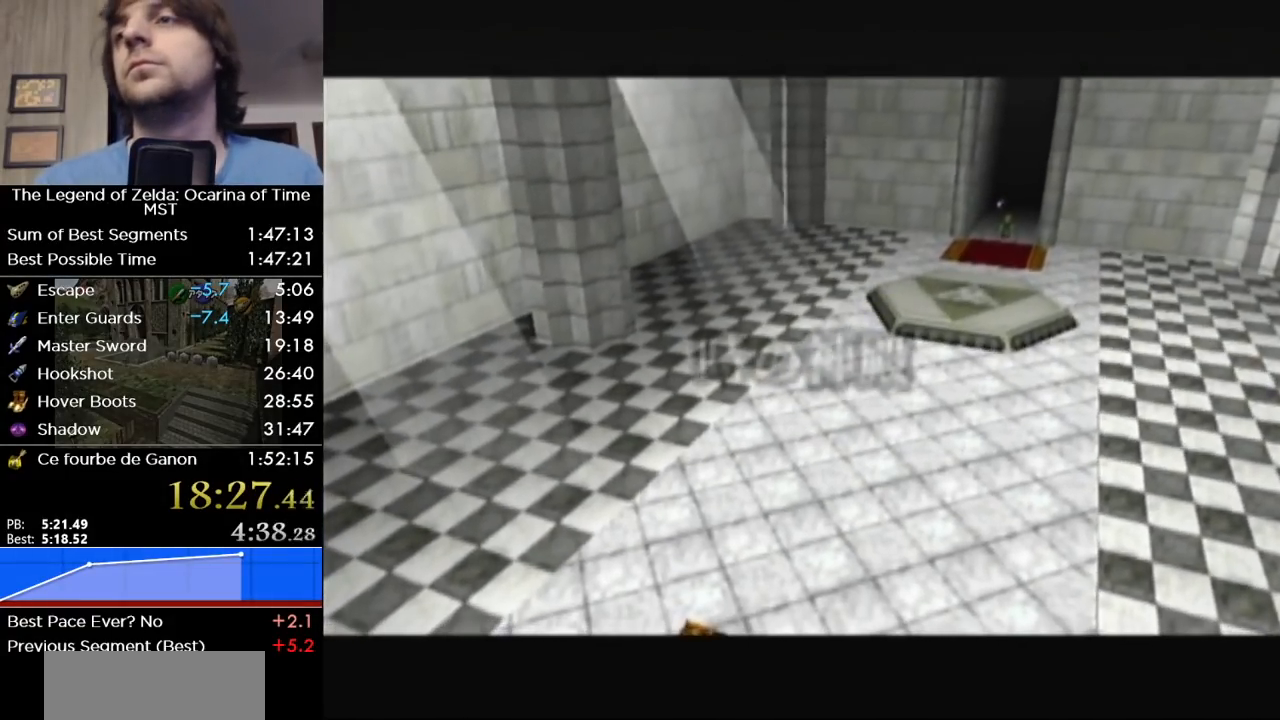
{"buttons": [], "left_stick": "center", "right_stick": "center", "events": []}
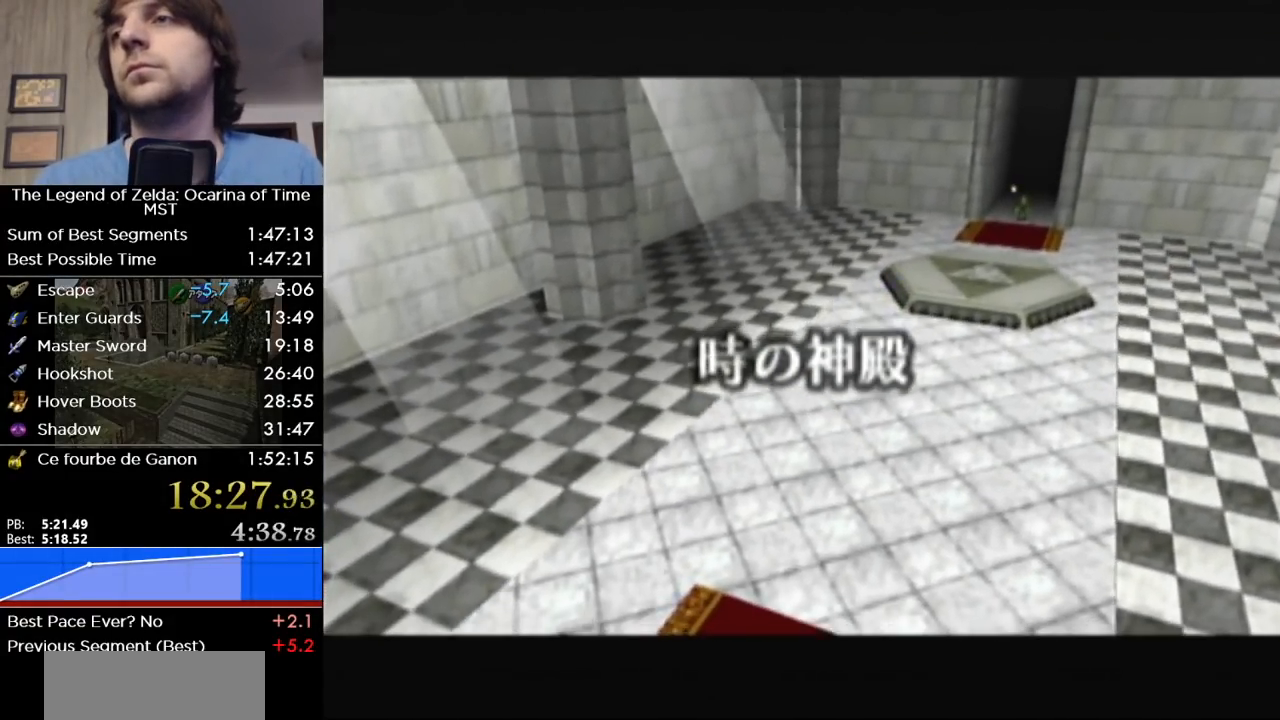
{"buttons": [], "left_stick": "center", "right_stick": "center", "events": []}
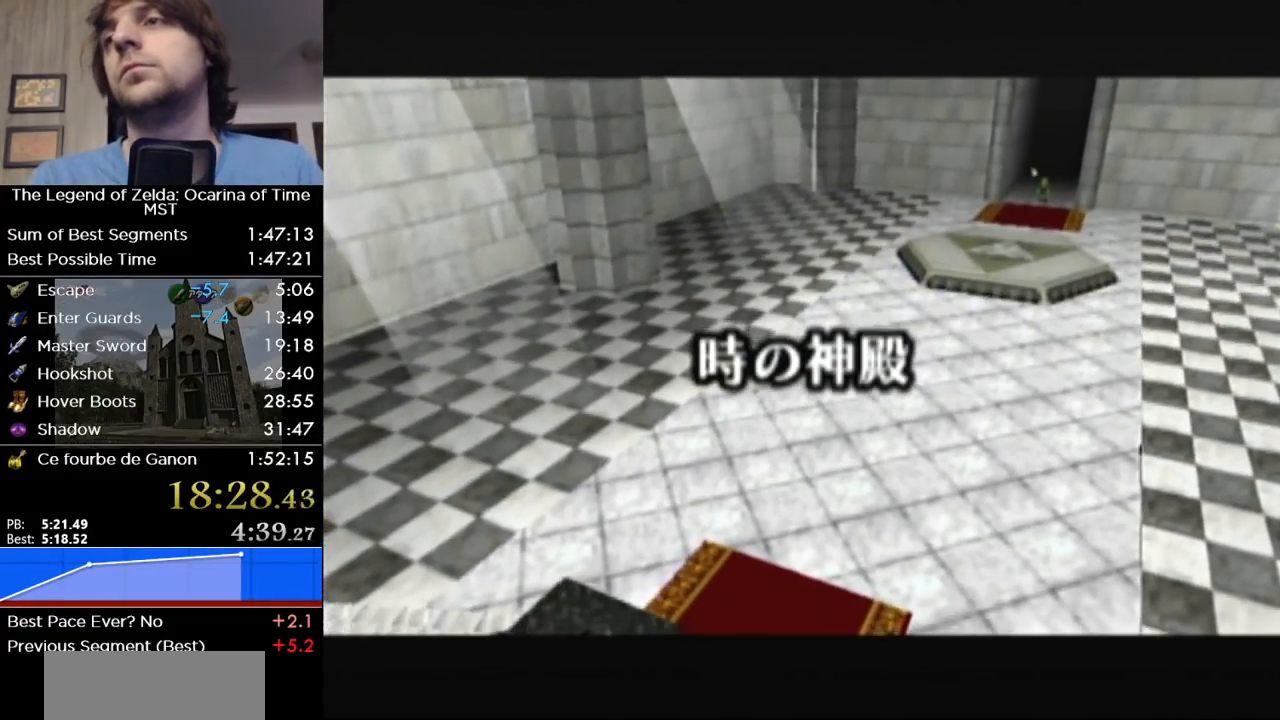
{"buttons": [], "left_stick": "center", "right_stick": "center", "events": []}
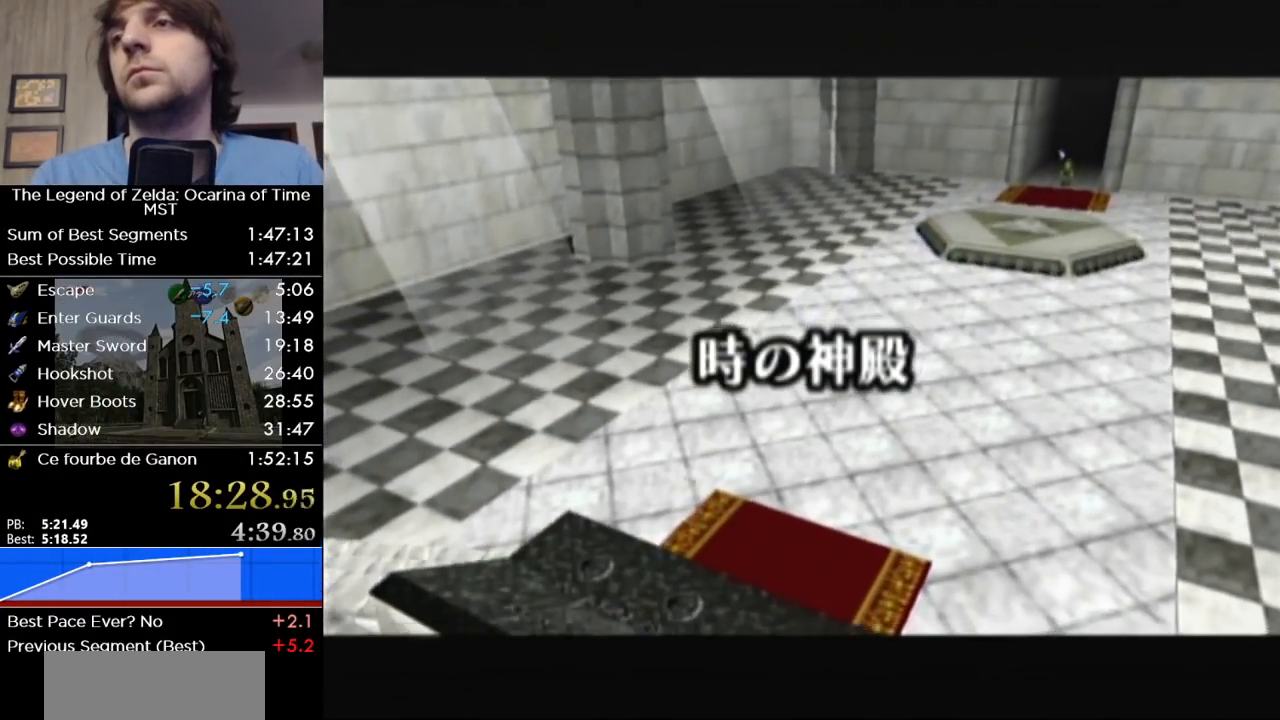
{"buttons": [], "left_stick": "up", "right_stick": "center", "events": [[350, "left_stick", "up"]]}
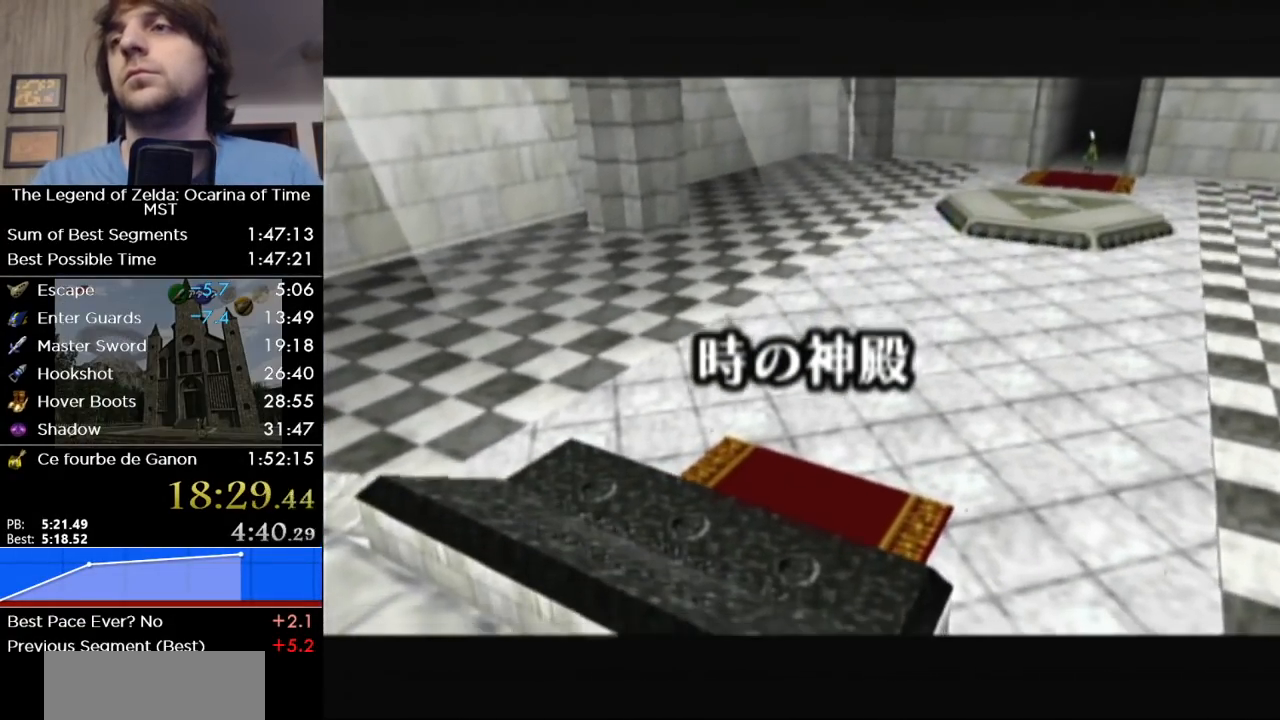
{"buttons": [], "left_stick": "up", "right_stick": "center", "events": []}
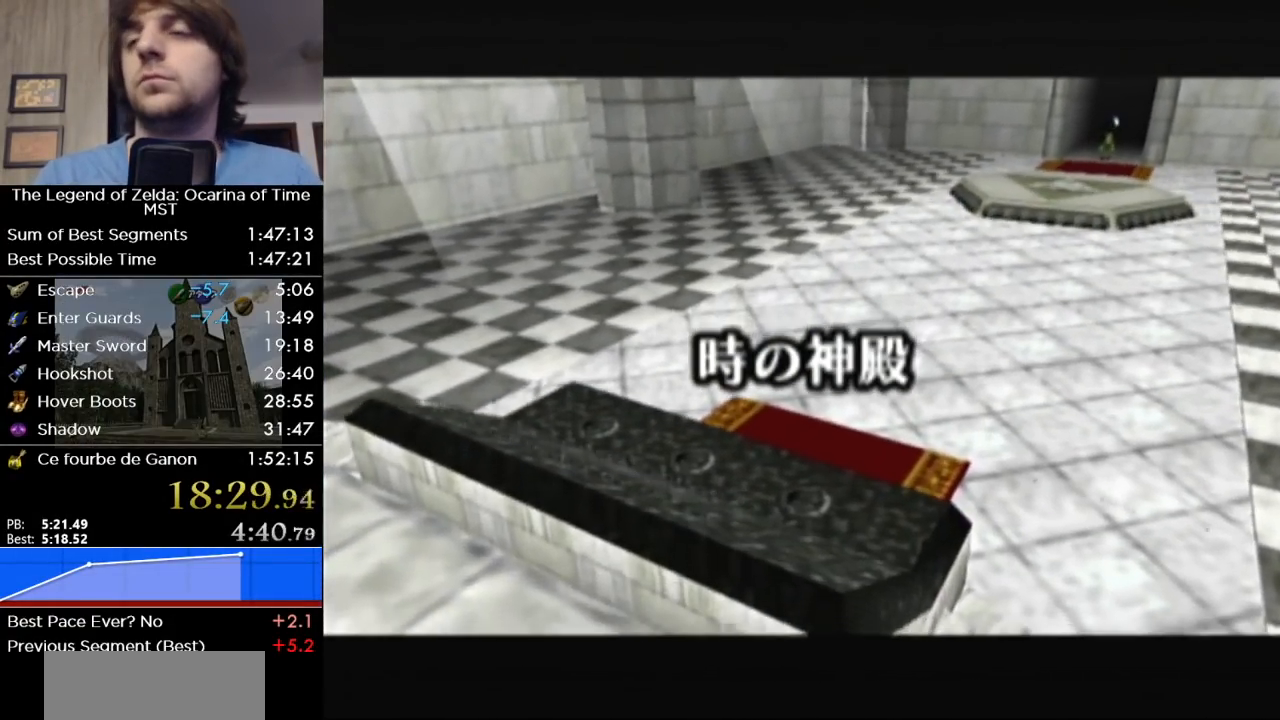
{"buttons": [], "left_stick": "up", "right_stick": "center", "events": []}
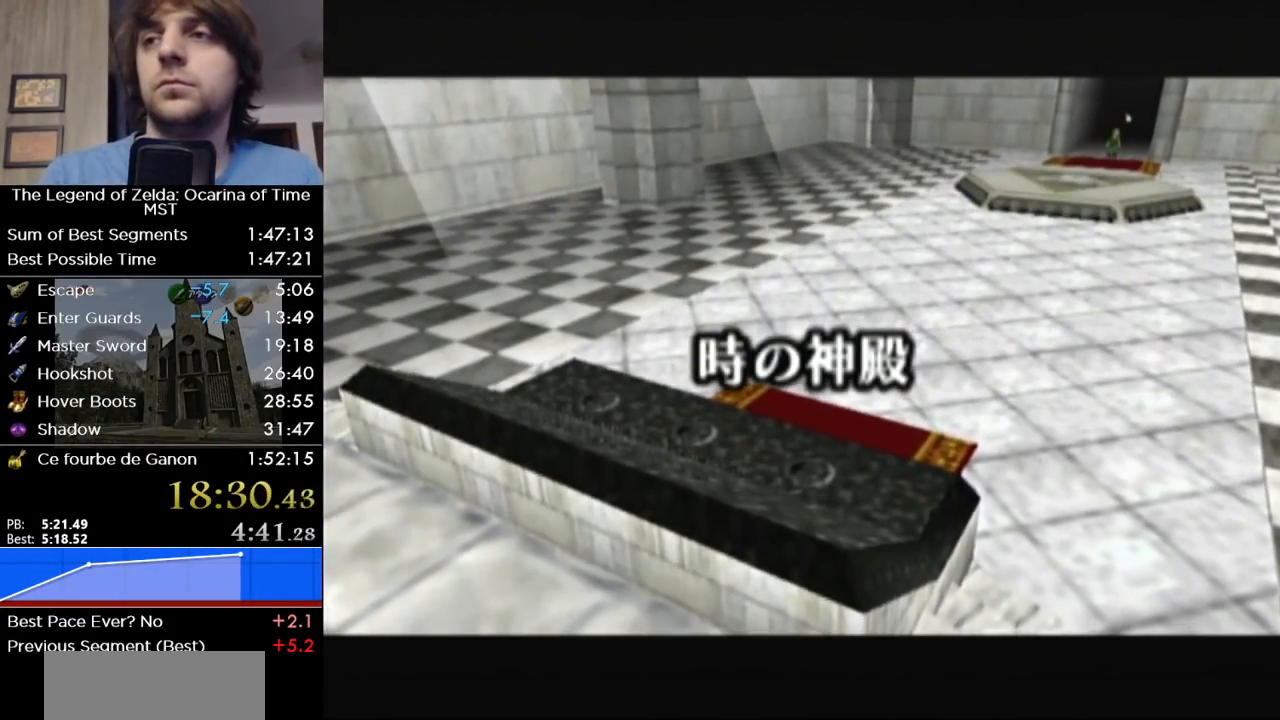
{"buttons": [], "left_stick": "up", "right_stick": "center", "events": []}
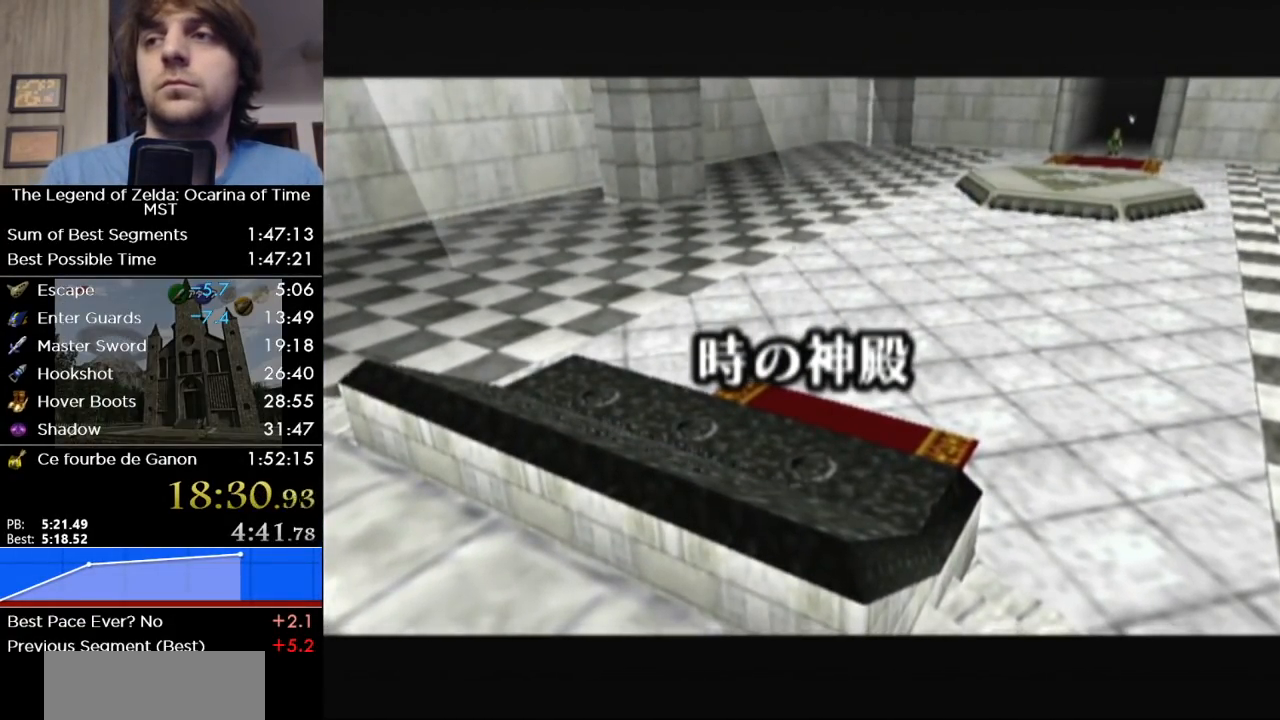
{"buttons": [], "left_stick": "up", "right_stick": "center", "events": []}
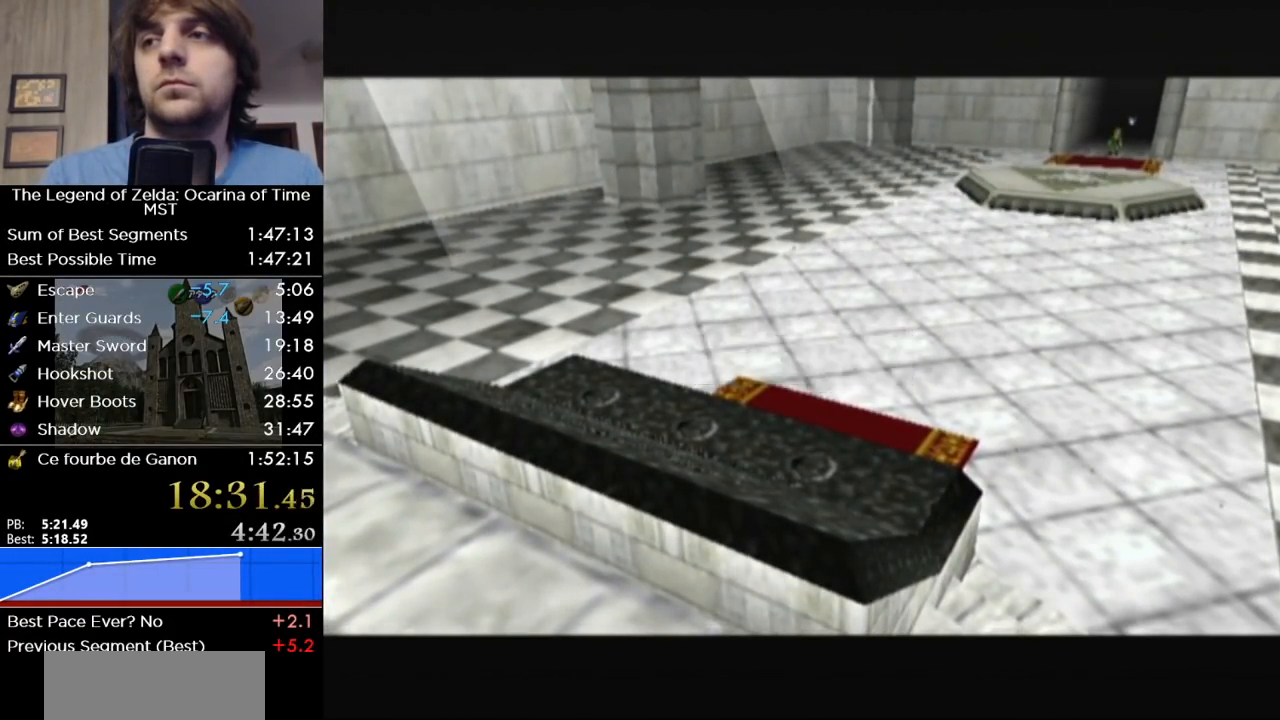
{"buttons": [], "left_stick": "up", "right_stick": "center", "events": []}
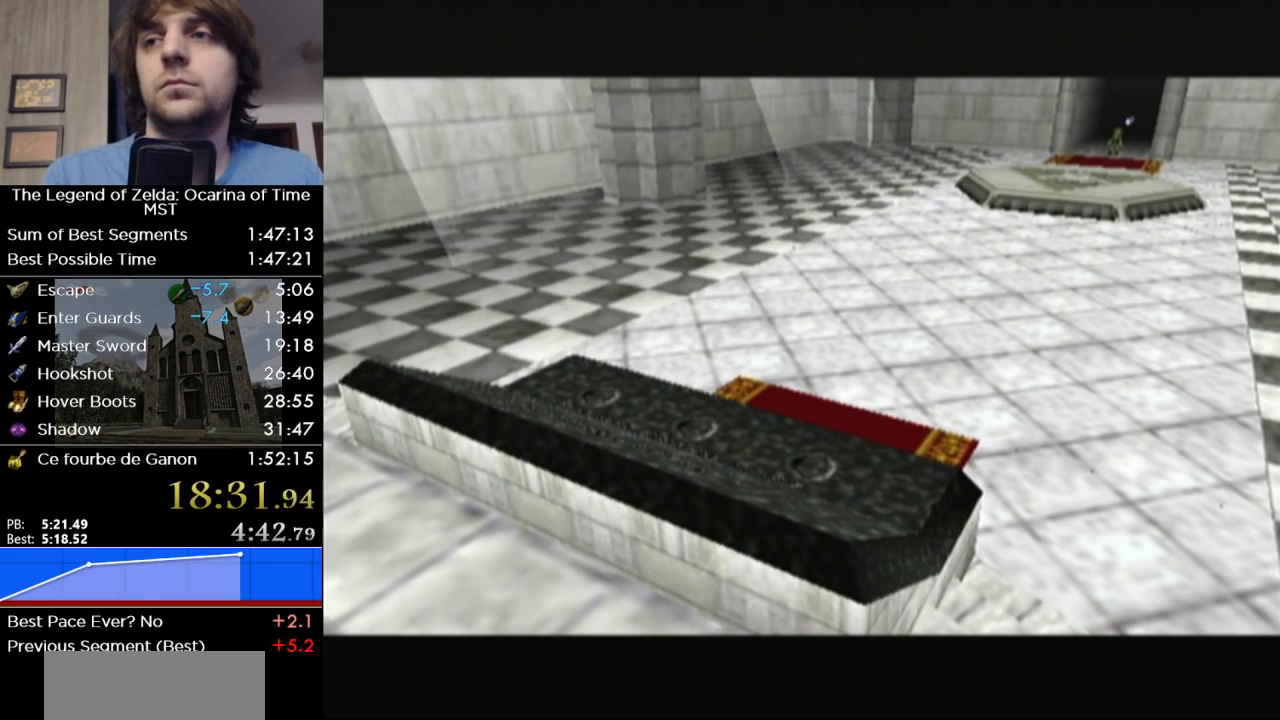
{"buttons": [], "left_stick": "up", "right_stick": "center", "events": []}
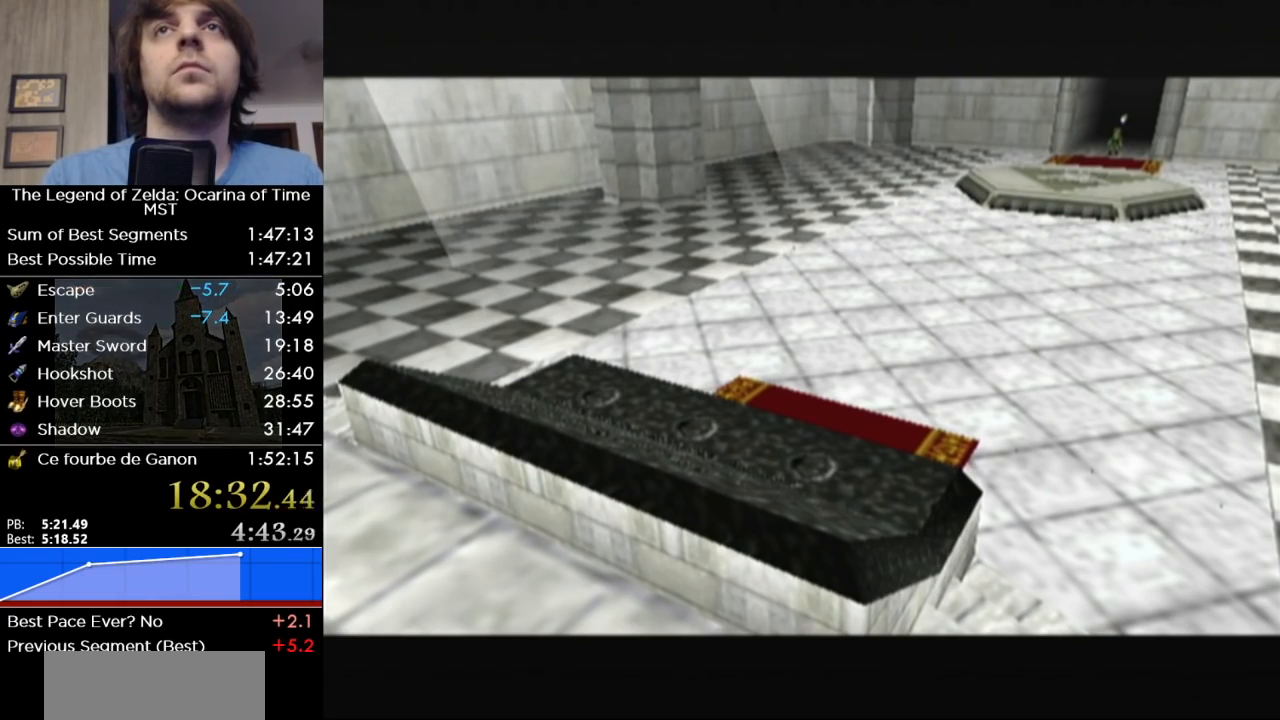
{"buttons": [], "left_stick": "up", "right_stick": "center", "events": []}
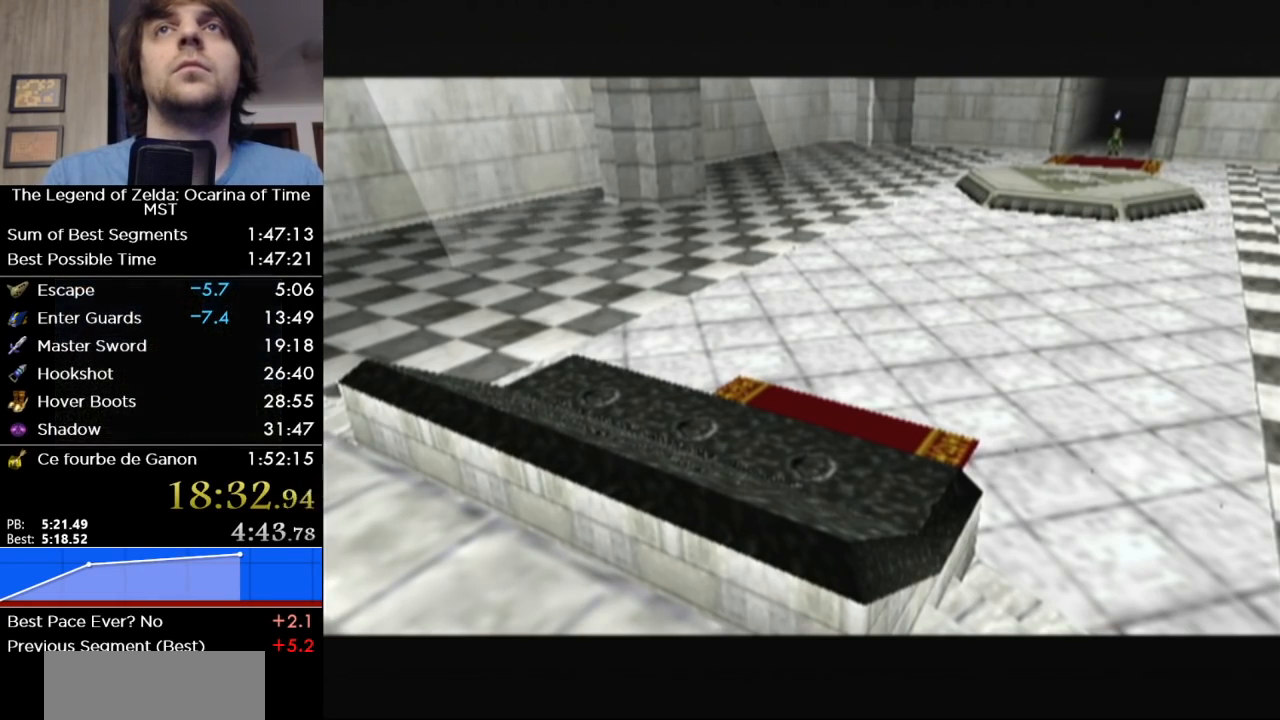
{"buttons": [], "left_stick": "up", "right_stick": "center", "events": []}
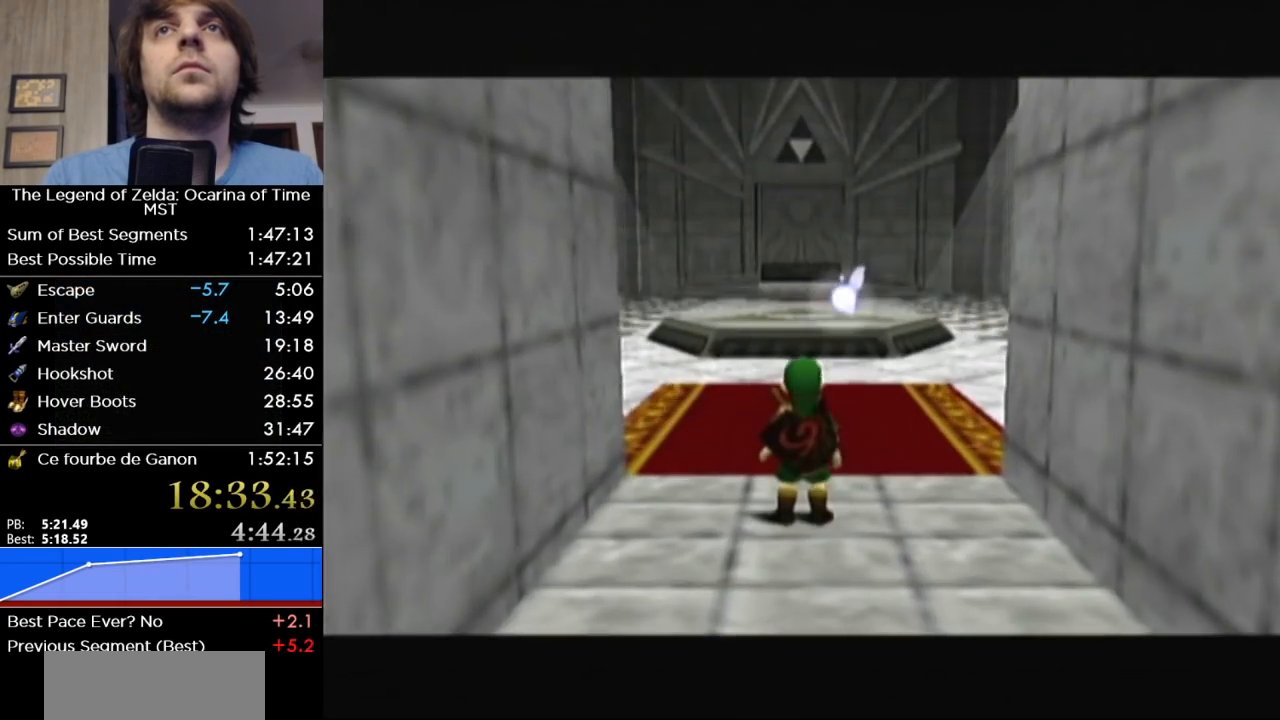
{"buttons": ["L1"], "left_stick": "down", "right_stick": "center", "events": [[383, "left_stick", "down"], [450, "L1", "down"]]}